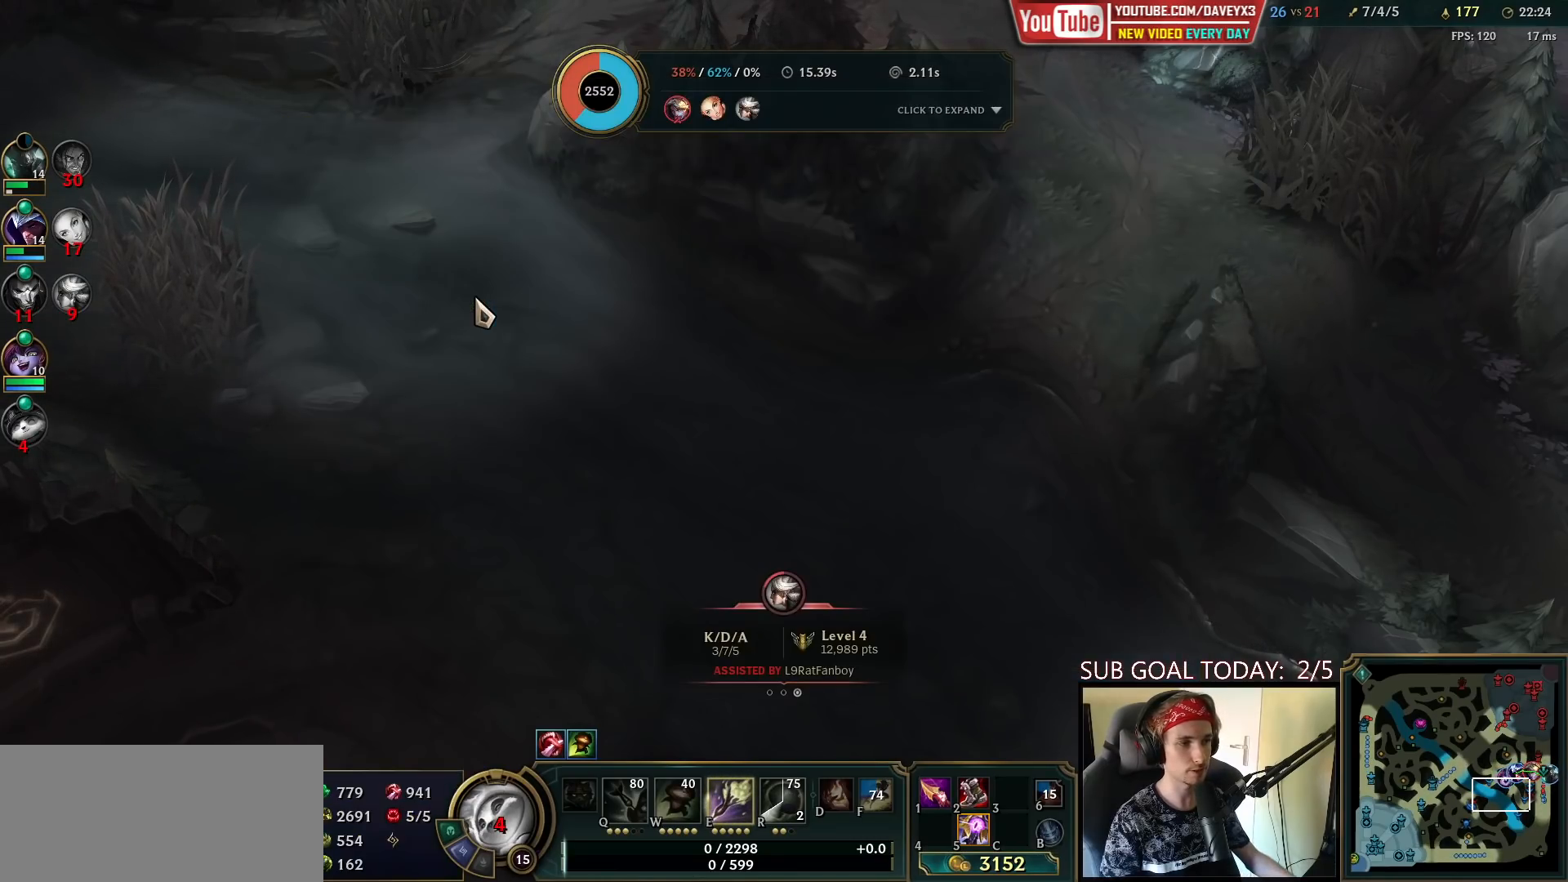
Gameplay with keyboard and mouse; each line is a JSON object with the keys and mouse buttons held at the frame after it. "events" lists presses ("down") and releases ("up") of "a", "ctrl", "d", "e", "f", "q", "r", "s", "shift", "space", "tab", "w", "mouse_left", "mouse_wheel", "mouse_right", "mouse_mb4" and "mouse_mb5" between this image and that frame as [ms after this image, input, new state], when the widget could be followed in between. "mouse_left", "mouse_wheel", "mouse_right", "mouse_mb4", "mouse_mb5" = the "left", "wheel", "right", "mb4", "mb5" buttons of the "mouse" list. No other keys are recorded. "wheel" means that the mouse wheel is clicked or scrolled. Mouse movement is not recorded.
{"keys": ["tab"], "mouse": [], "events": [[117, "tab", "down"]]}
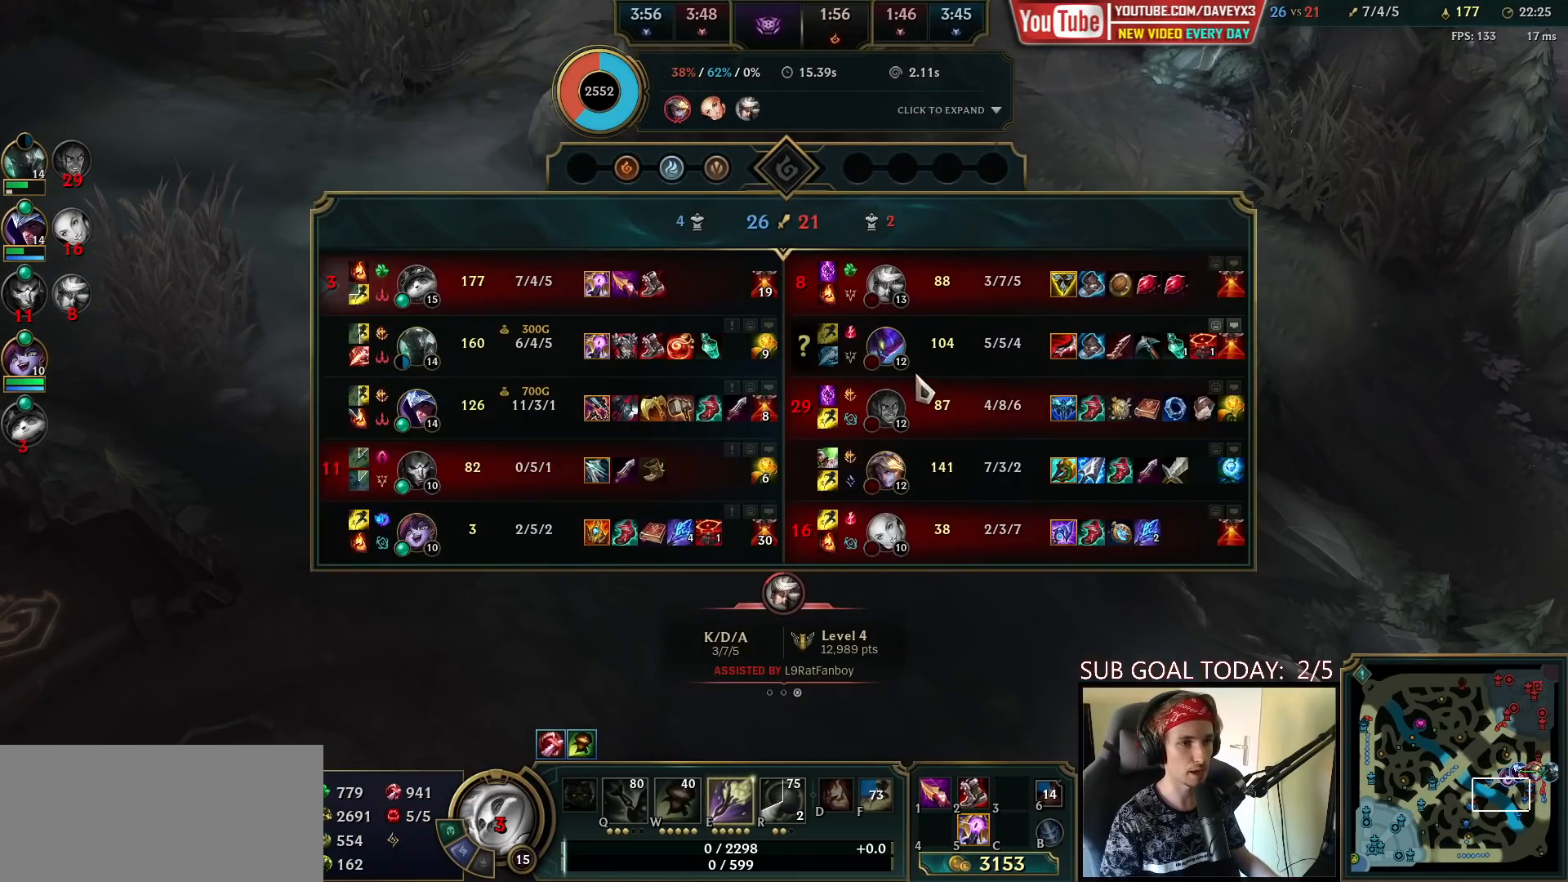
{"keys": ["tab"], "mouse": [], "events": []}
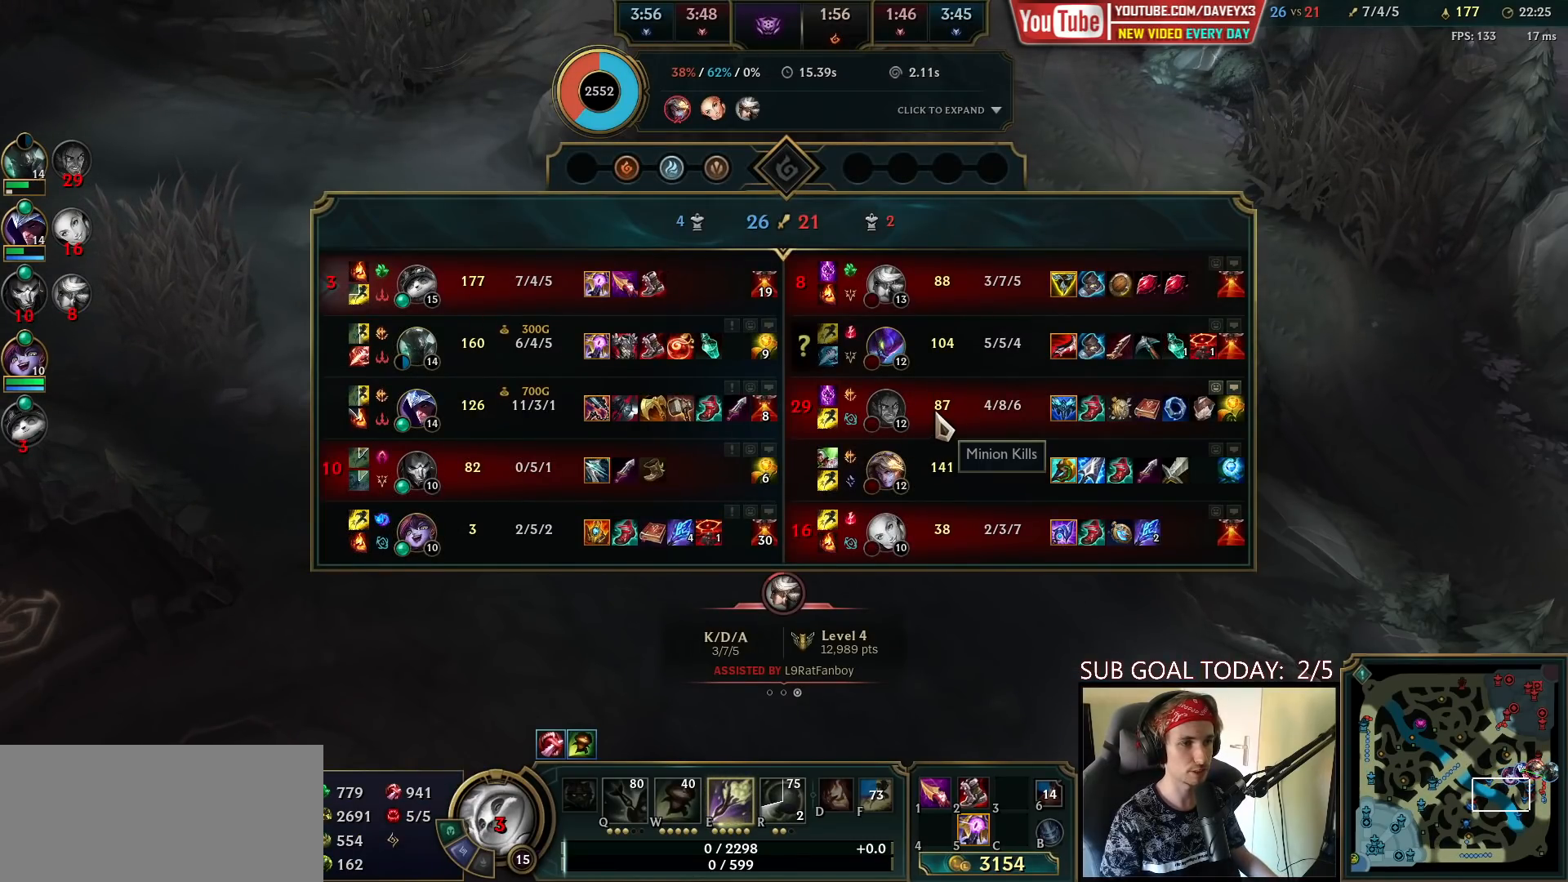
{"keys": ["tab"], "mouse": [], "events": []}
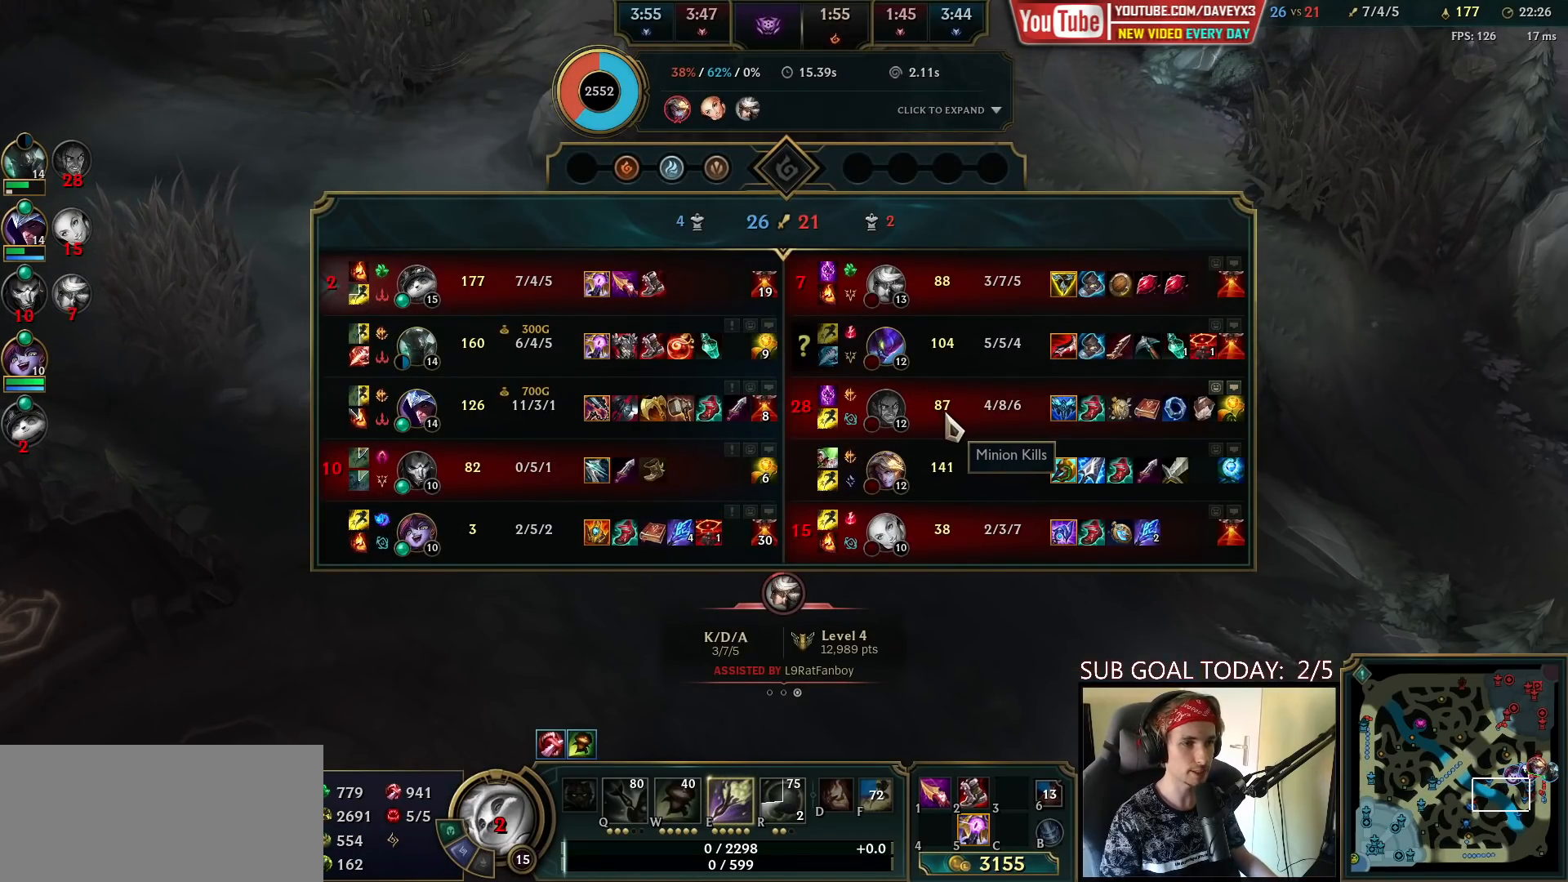
{"keys": ["tab"], "mouse": [], "events": []}
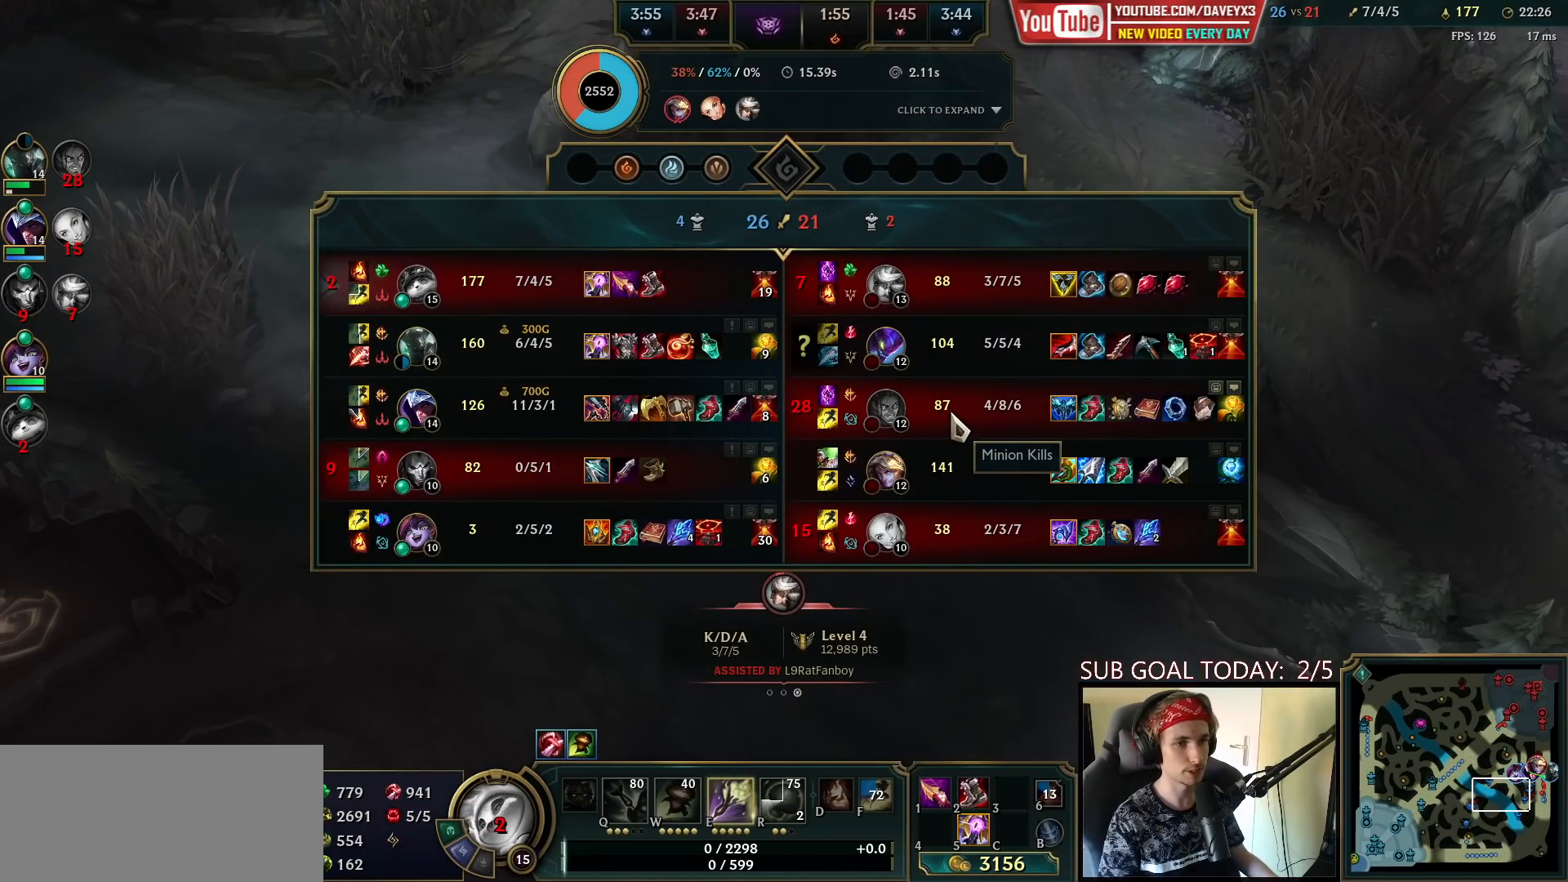
{"keys": ["tab"], "mouse": [], "events": []}
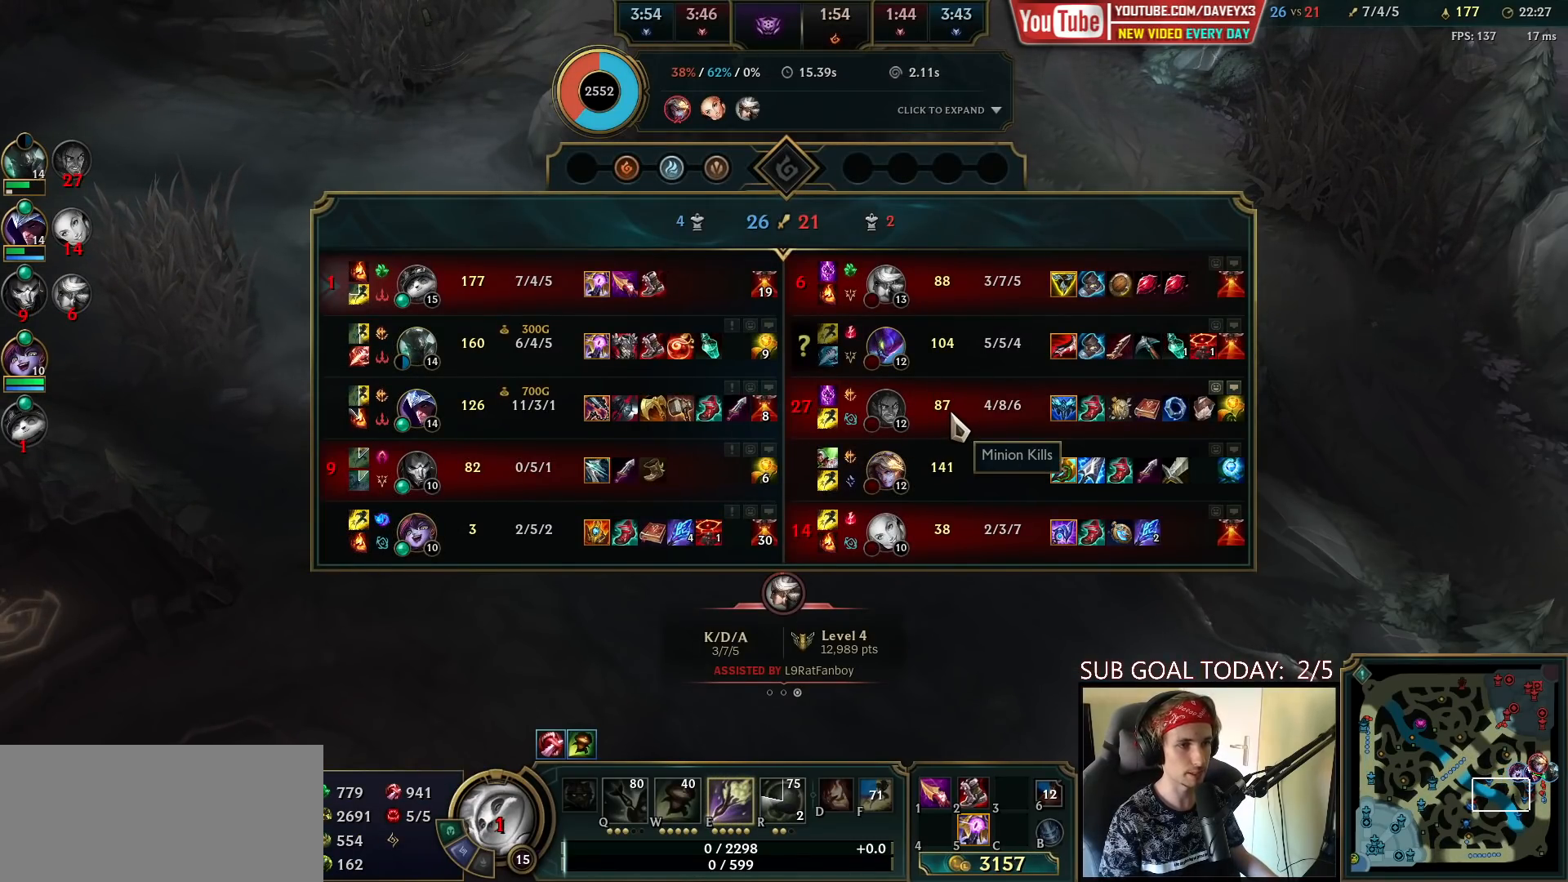
{"keys": ["tab"], "mouse": [], "events": []}
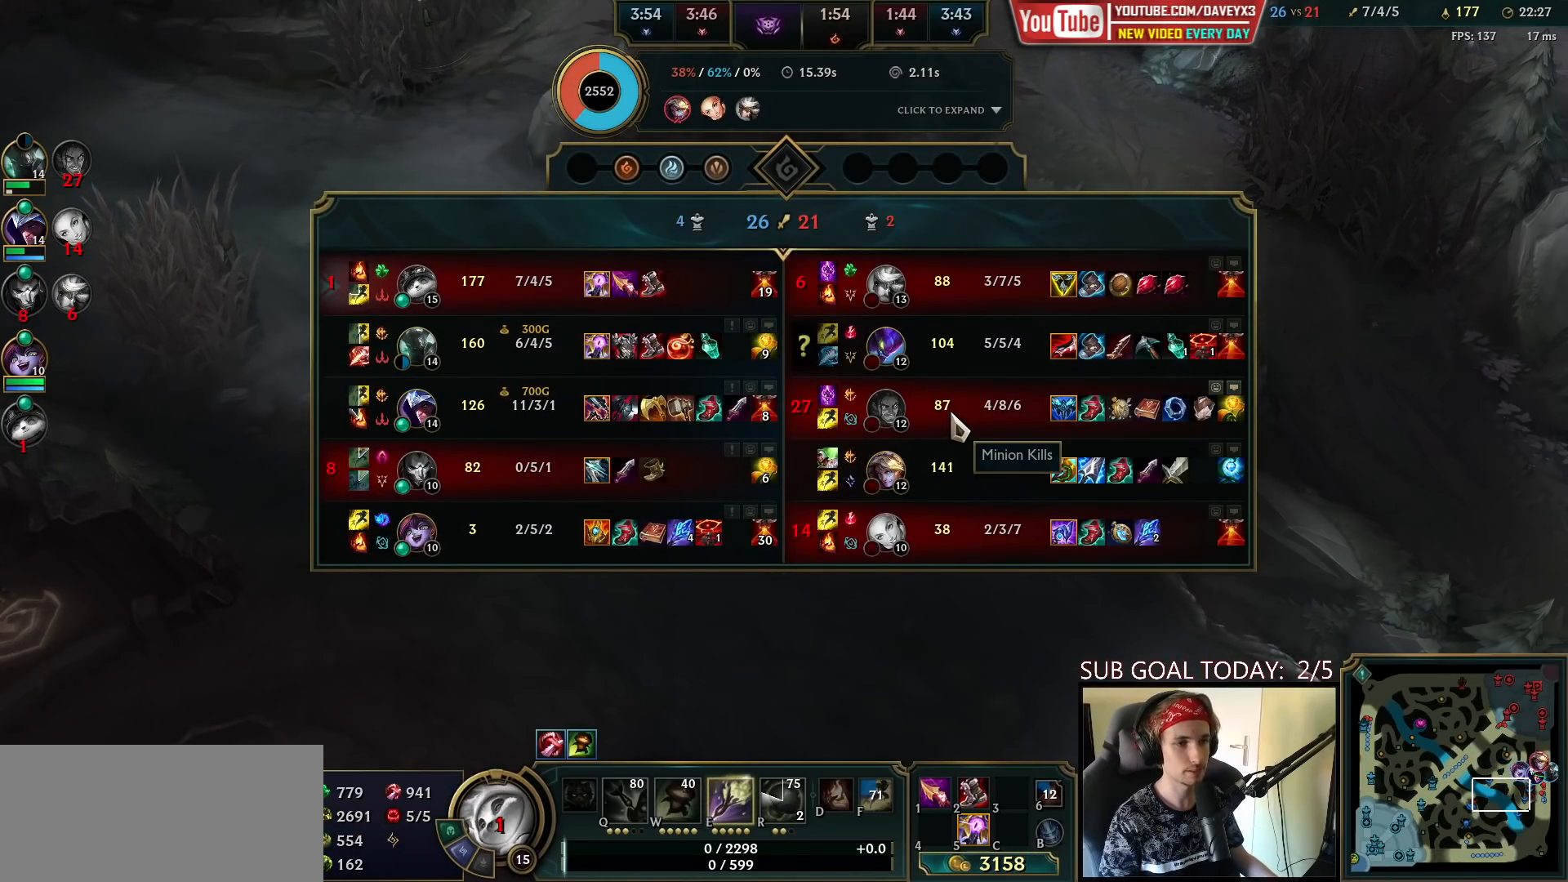
{"keys": ["tab"], "mouse": [], "events": []}
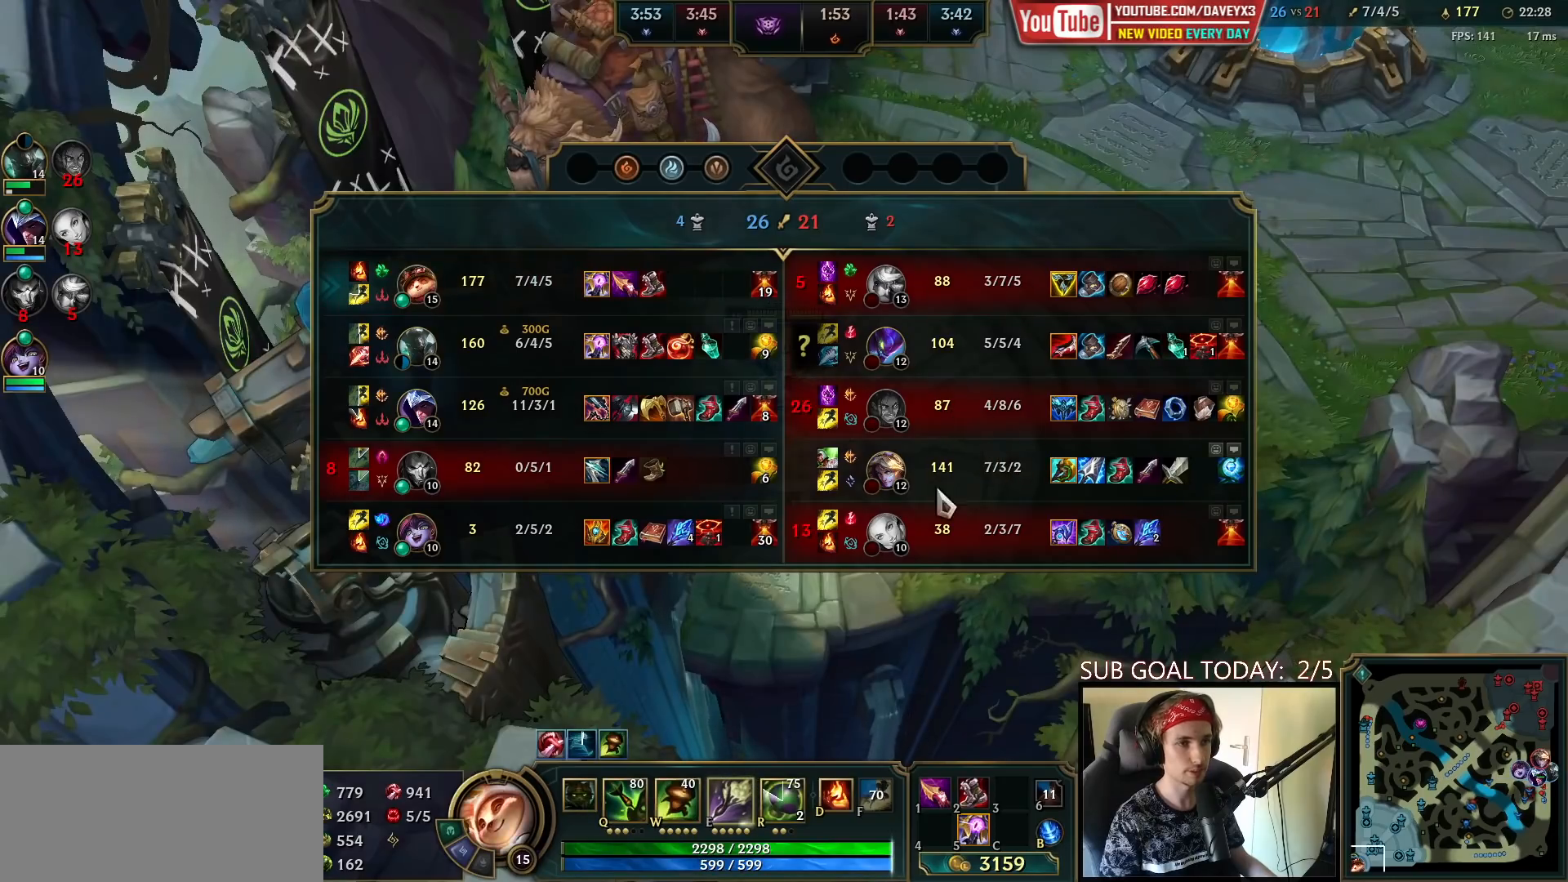
{"keys": [], "mouse": [], "events": [[17, "tab", "up"], [217, "mouse_right", "down"], [283, "mouse_right", "up"], [383, "mouse_wheel", "down"], [467, "mouse_wheel", "up"]]}
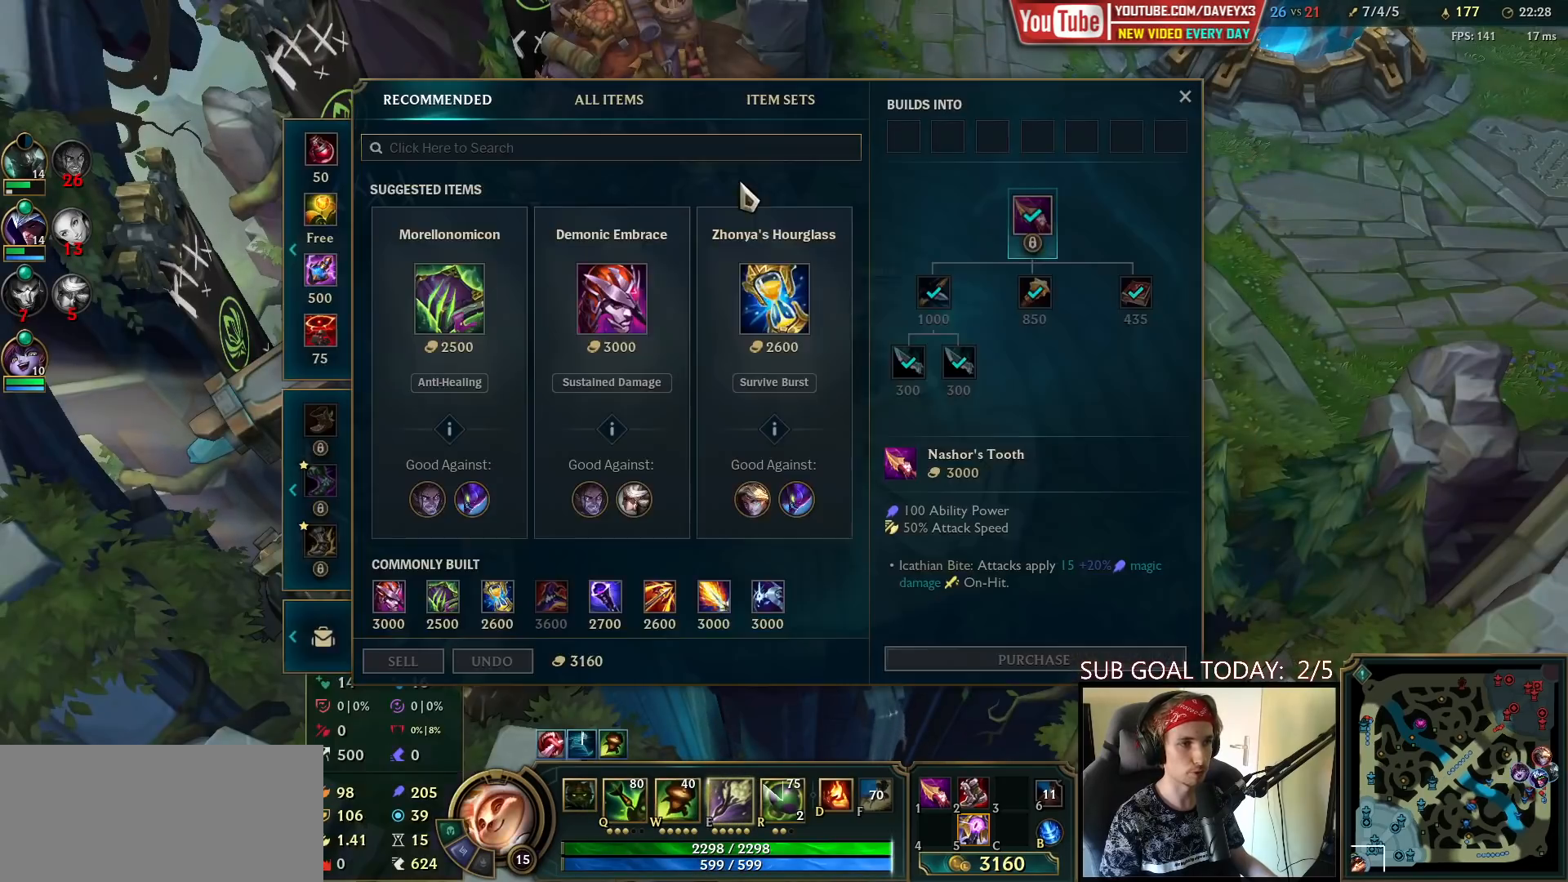
{"keys": [], "mouse": [], "events": [[383, "mouse_right", "down"], [467, "mouse_right", "up"]]}
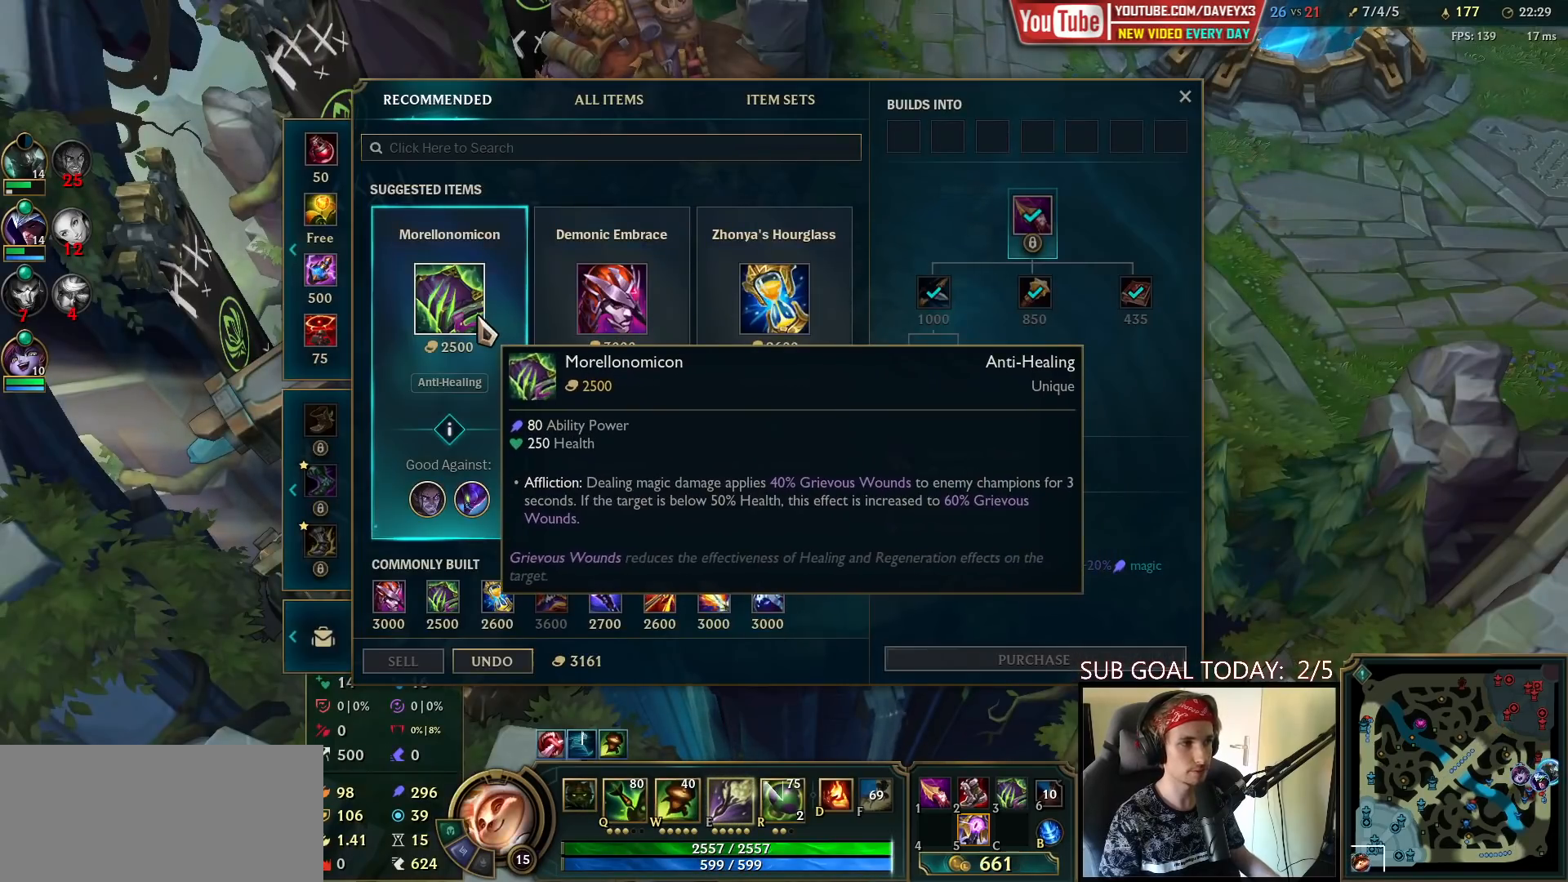
{"keys": ["space"], "mouse": ["right"], "events": [[217, "space", "down"], [283, "mouse_right", "down"], [383, "mouse_right", "up"], [467, "mouse_right", "down"]]}
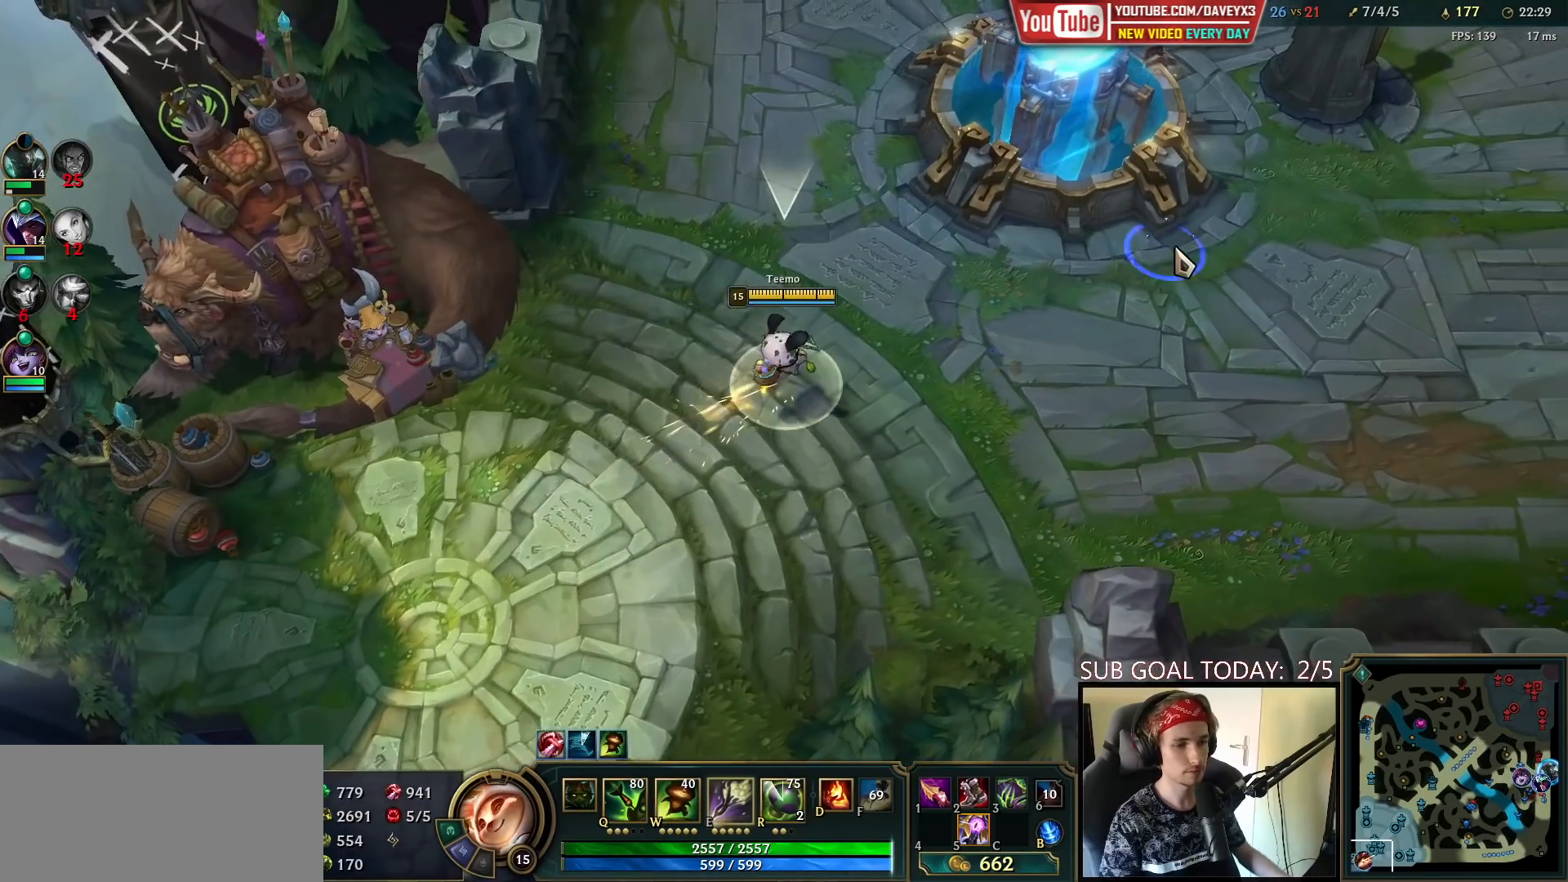
{"keys": ["space"], "mouse": ["right"], "events": [[117, "mouse_right", "up"], [250, "mouse_right", "down"], [333, "mouse_right", "up"], [400, "mouse_right", "down"]]}
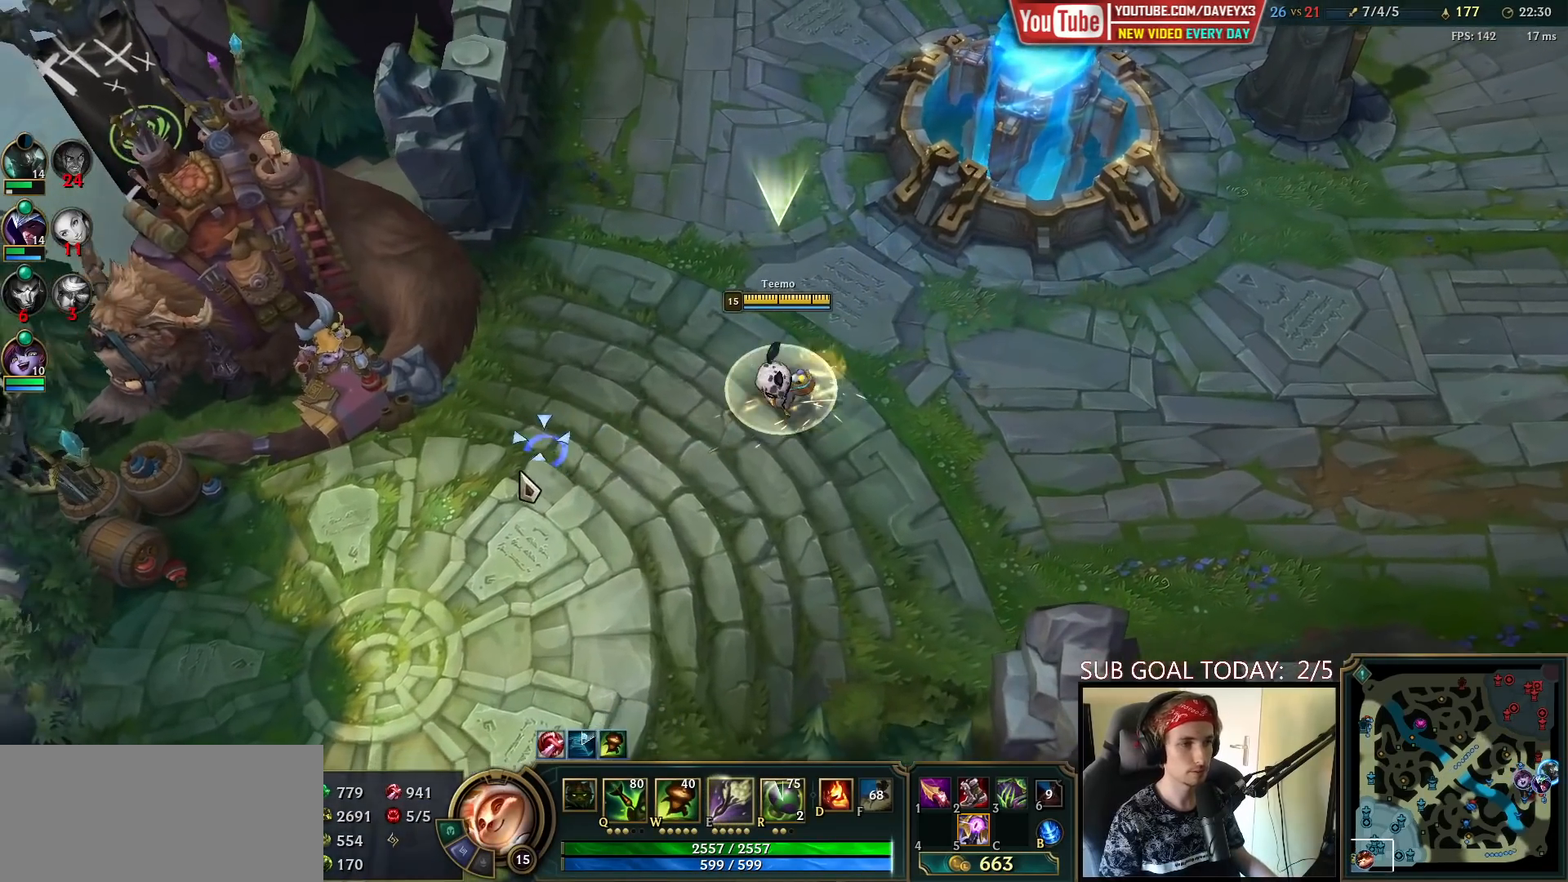
{"keys": [], "mouse": [], "events": [[17, "space", "up"], [33, "mouse_right", "up"], [50, "s", "down"], [117, "s", "up"], [150, "mouse_wheel", "down"], [217, "mouse_wheel", "up"]]}
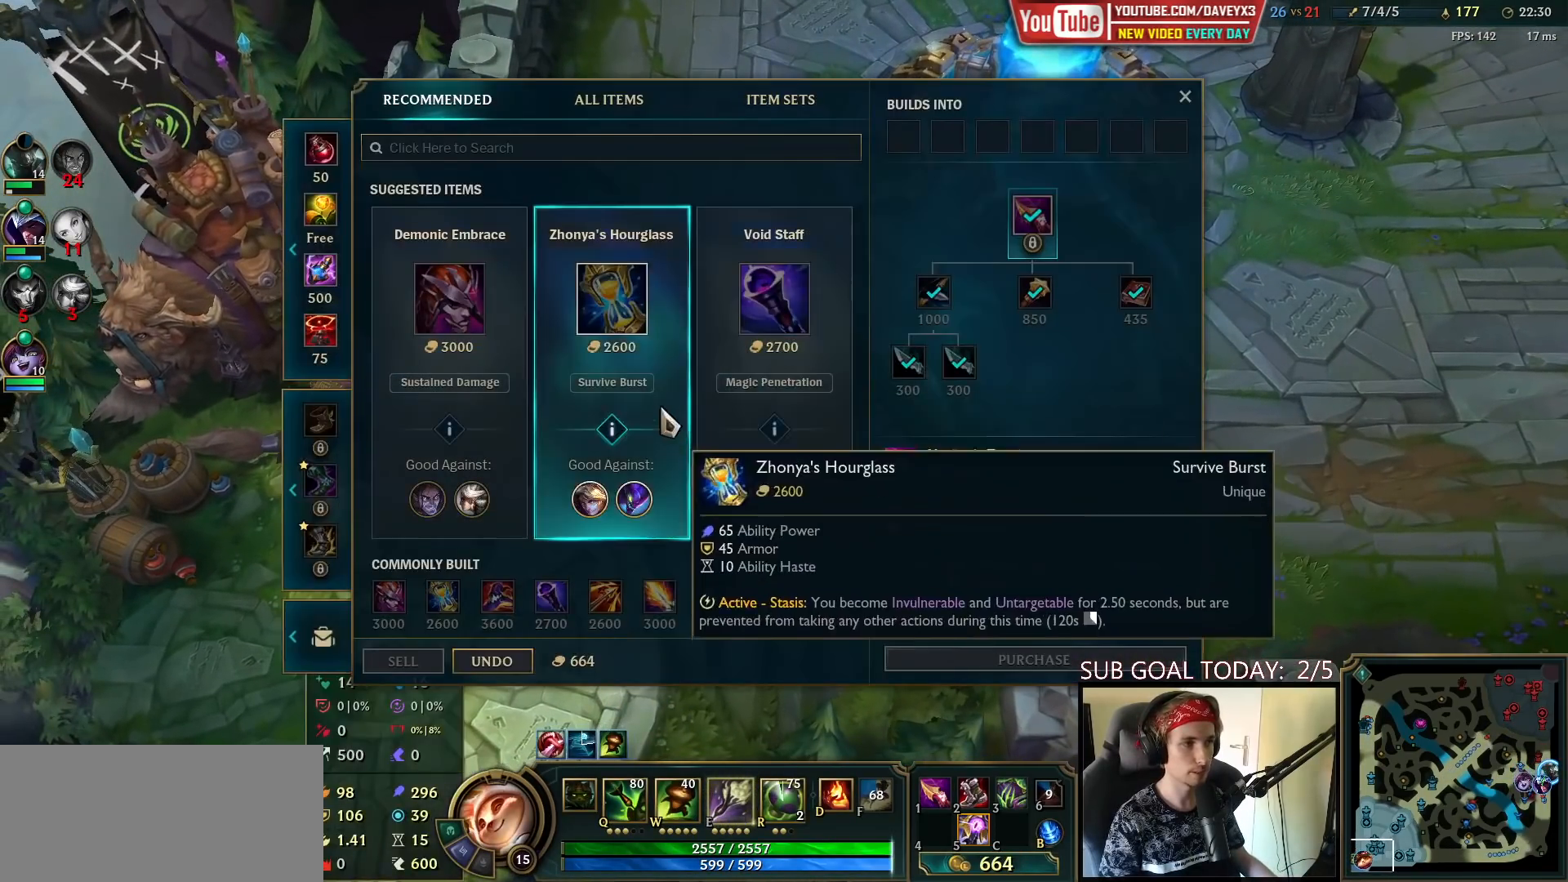
{"keys": [], "mouse": [], "events": []}
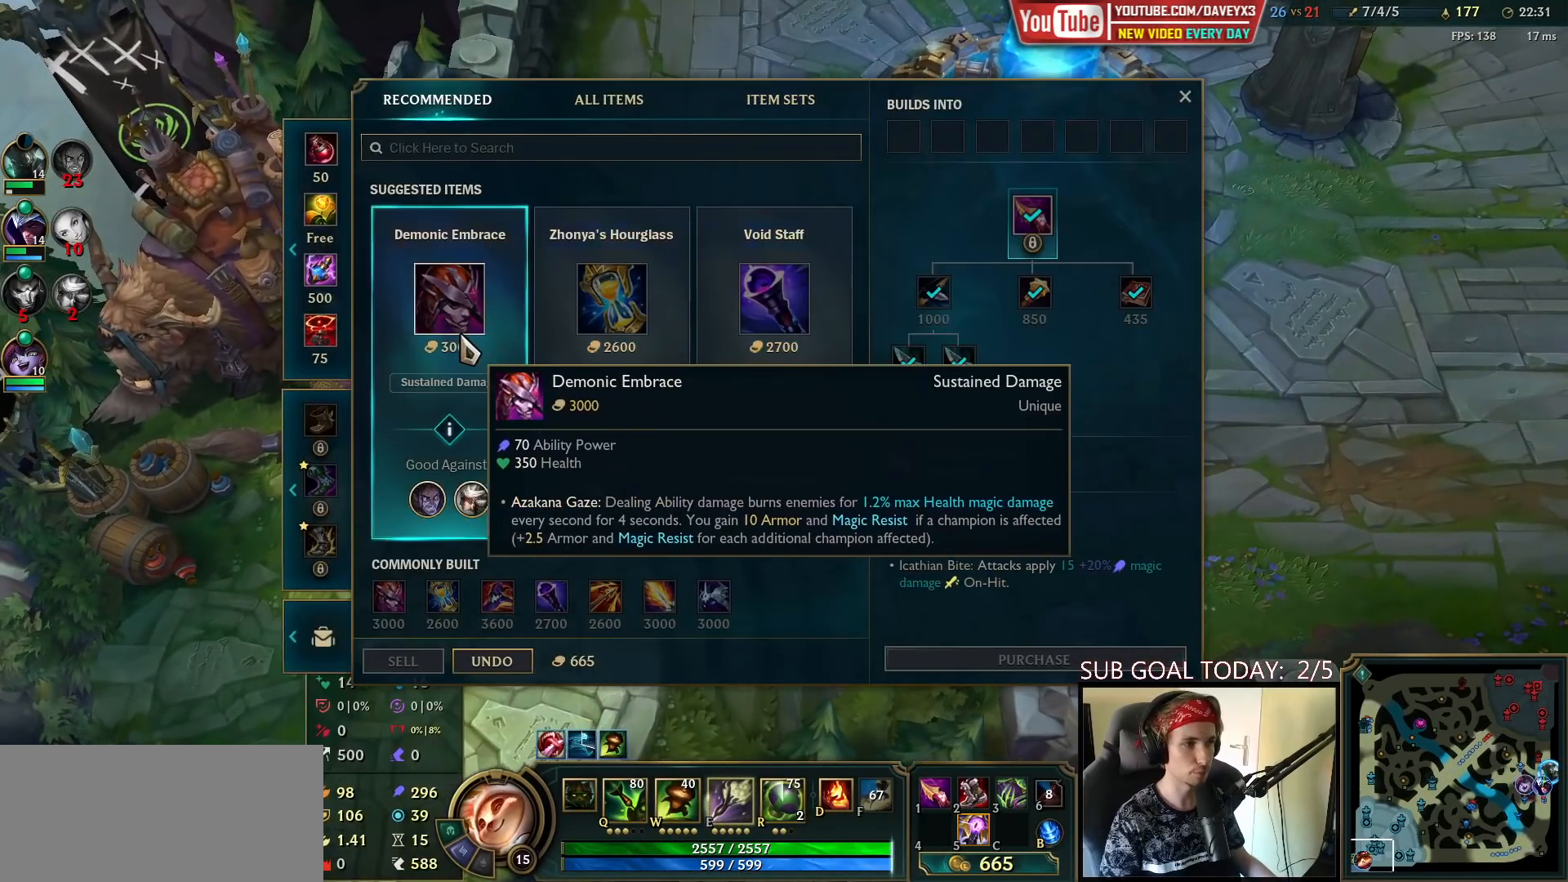
{"keys": [], "mouse": [], "events": []}
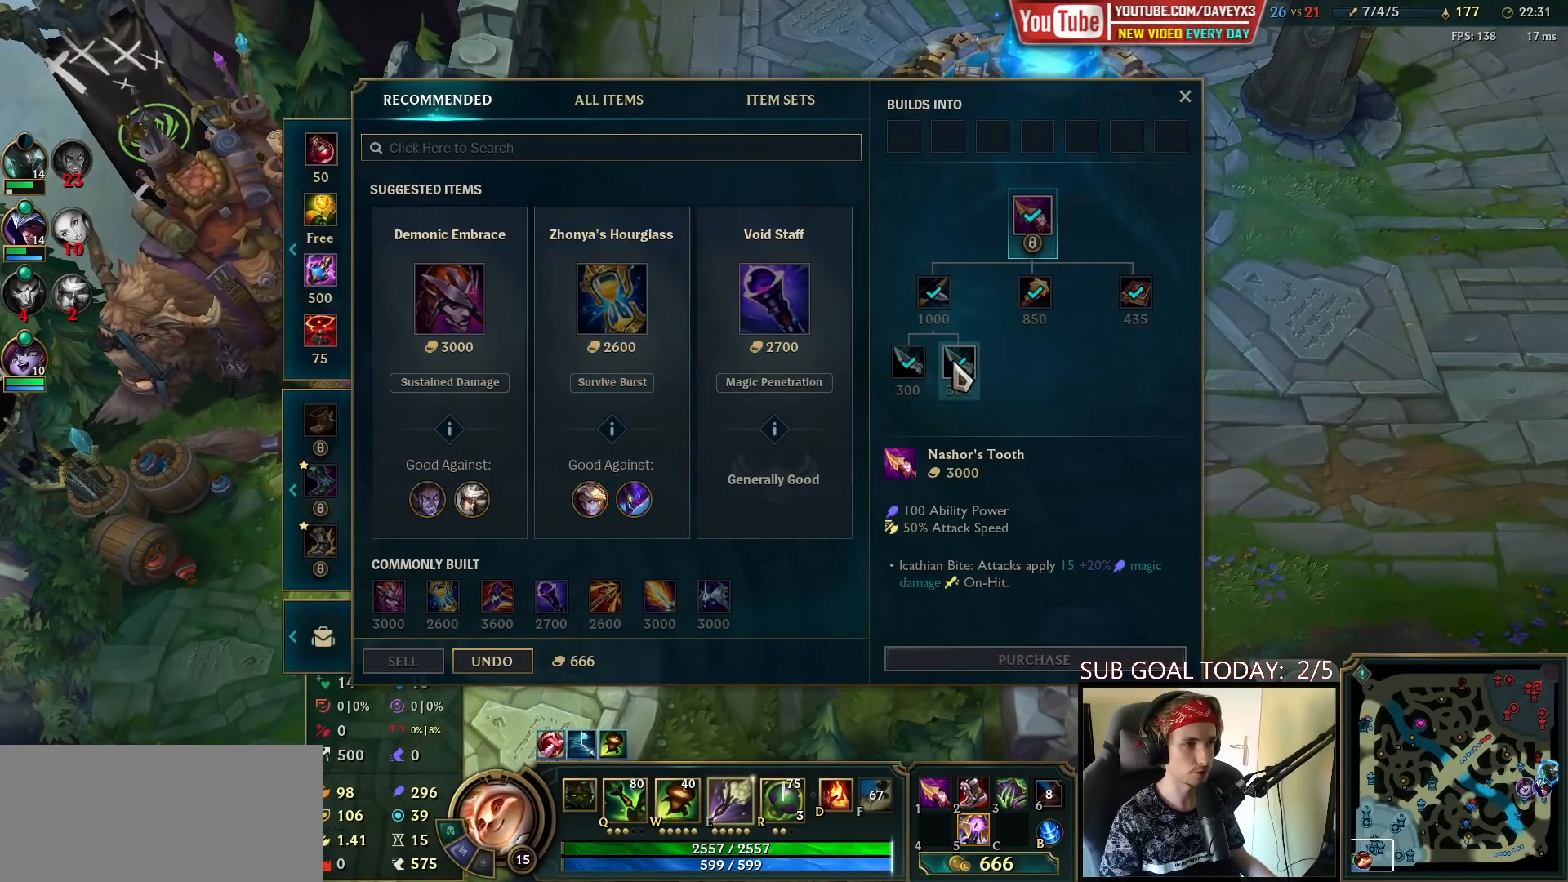
{"keys": [], "mouse": [], "events": []}
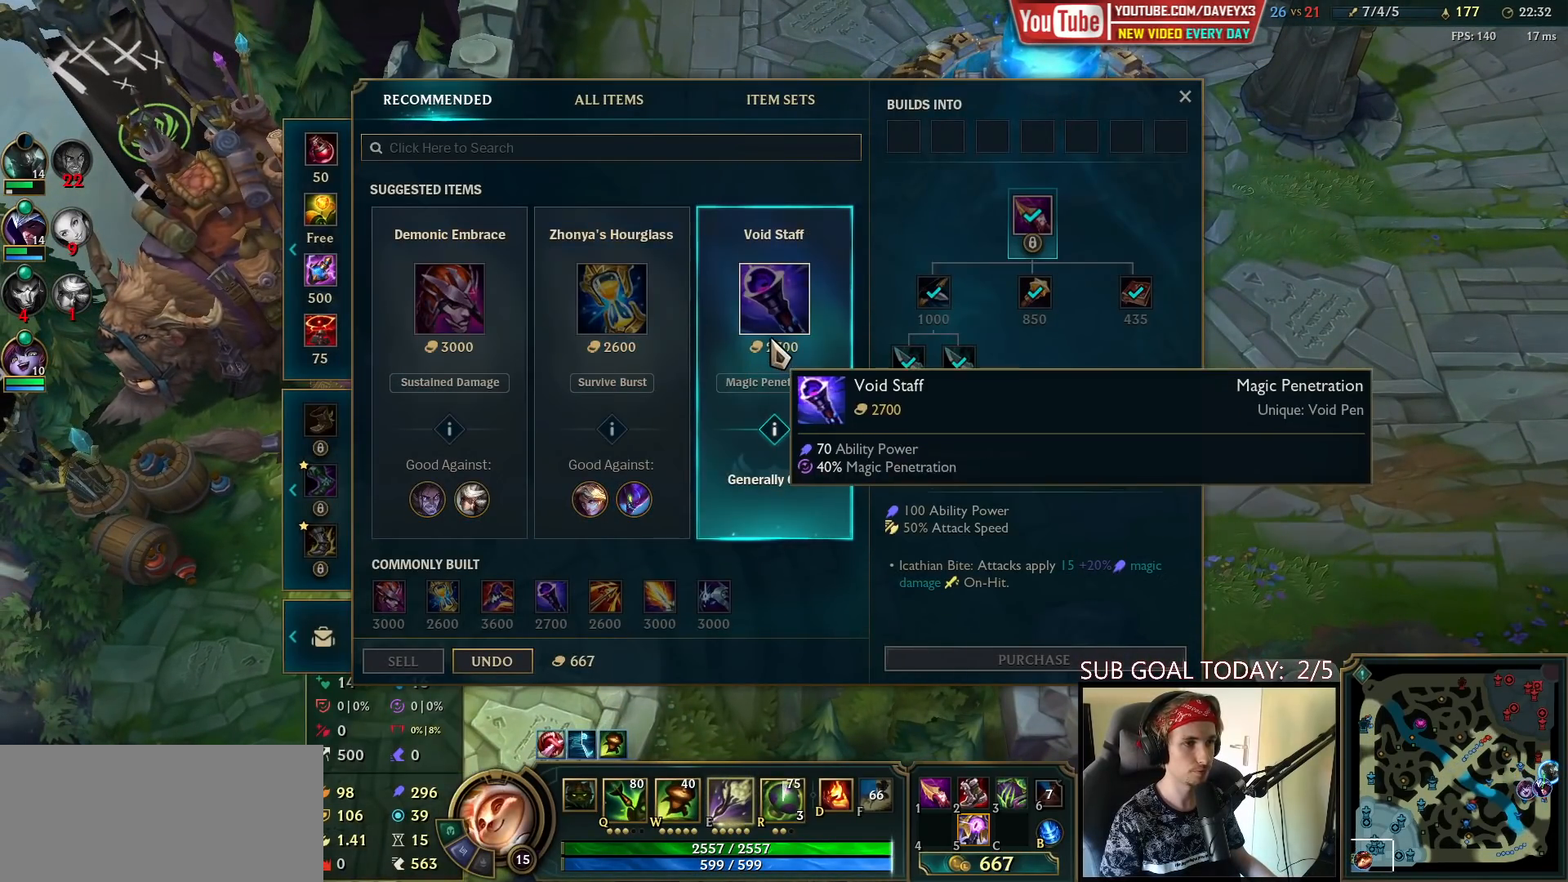
{"keys": [], "mouse": [], "events": [[100, "mouse_left", "down"], [183, "mouse_left", "up"]]}
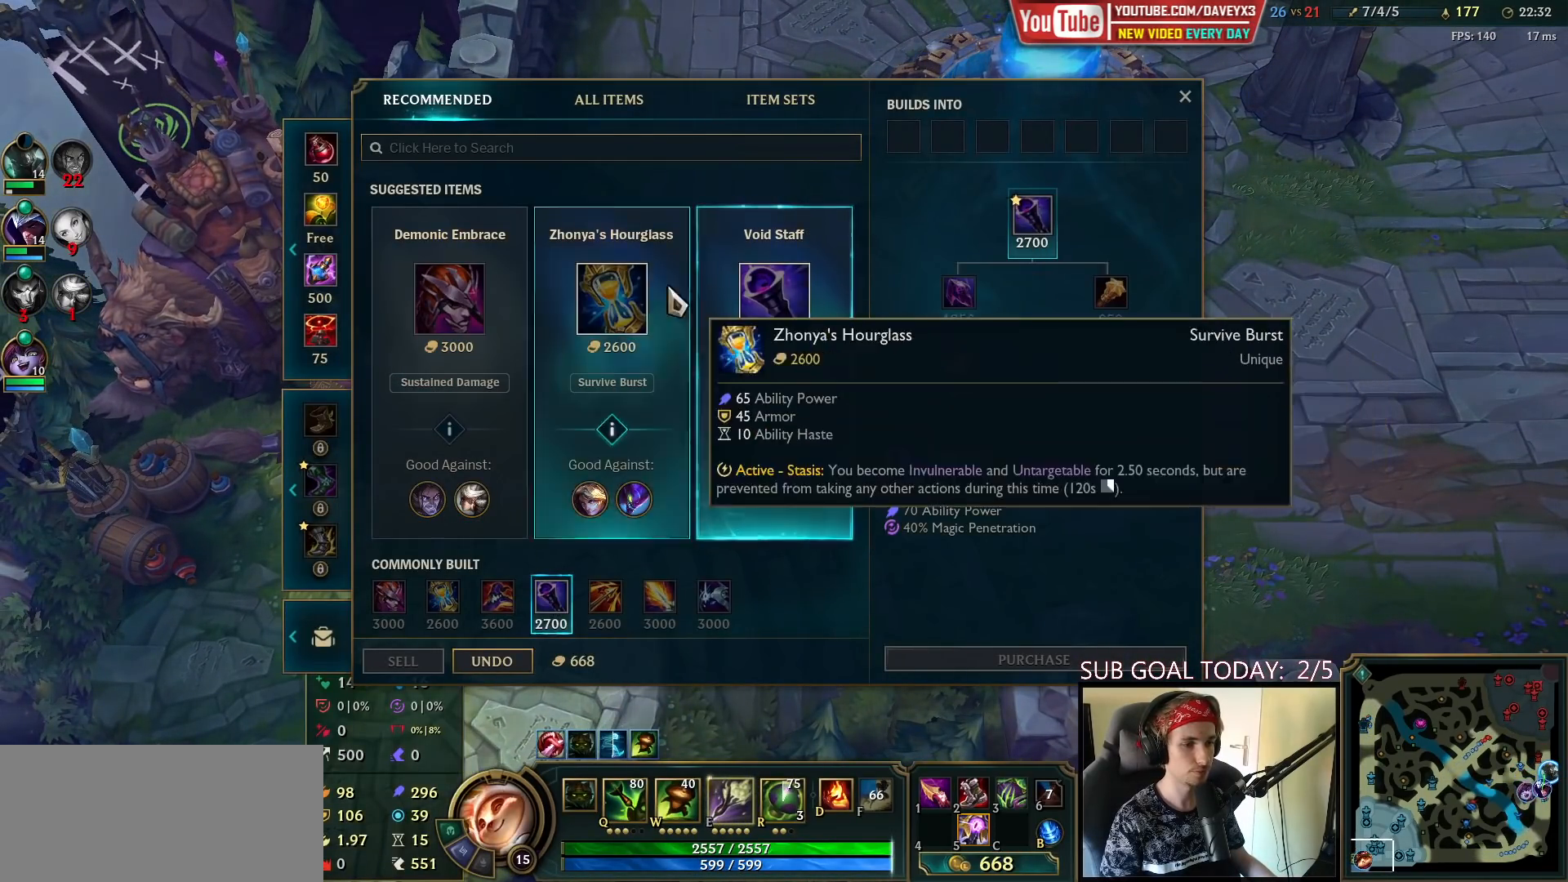
{"keys": [], "mouse": [], "events": [[417, "mouse_left", "down"], [500, "mouse_left", "up"]]}
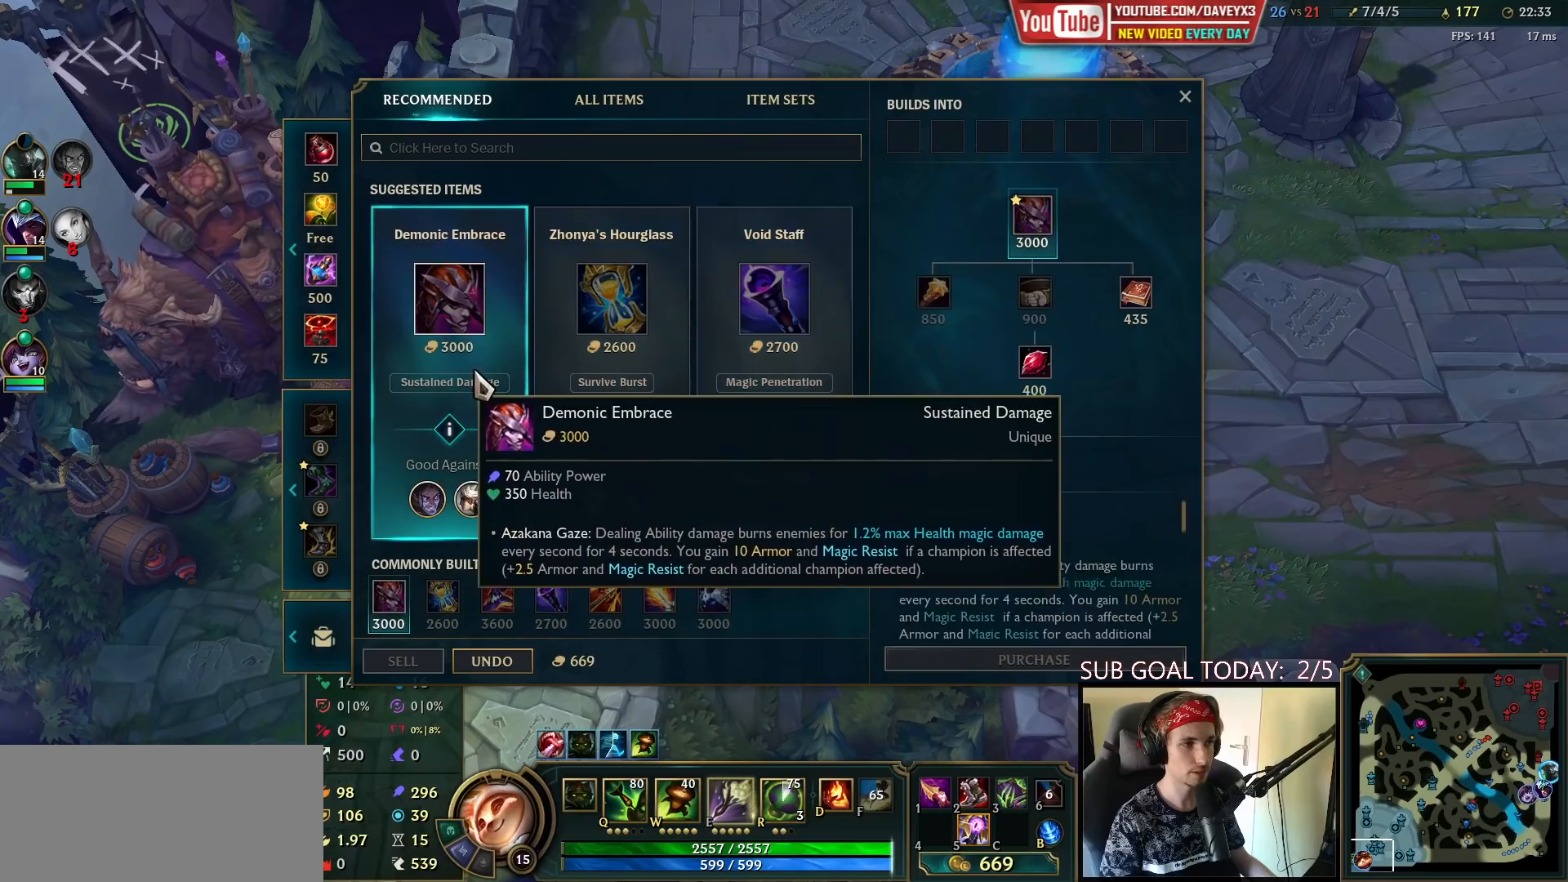
{"keys": [], "mouse": [], "events": [[333, "mouse_left", "down"], [417, "mouse_left", "up"]]}
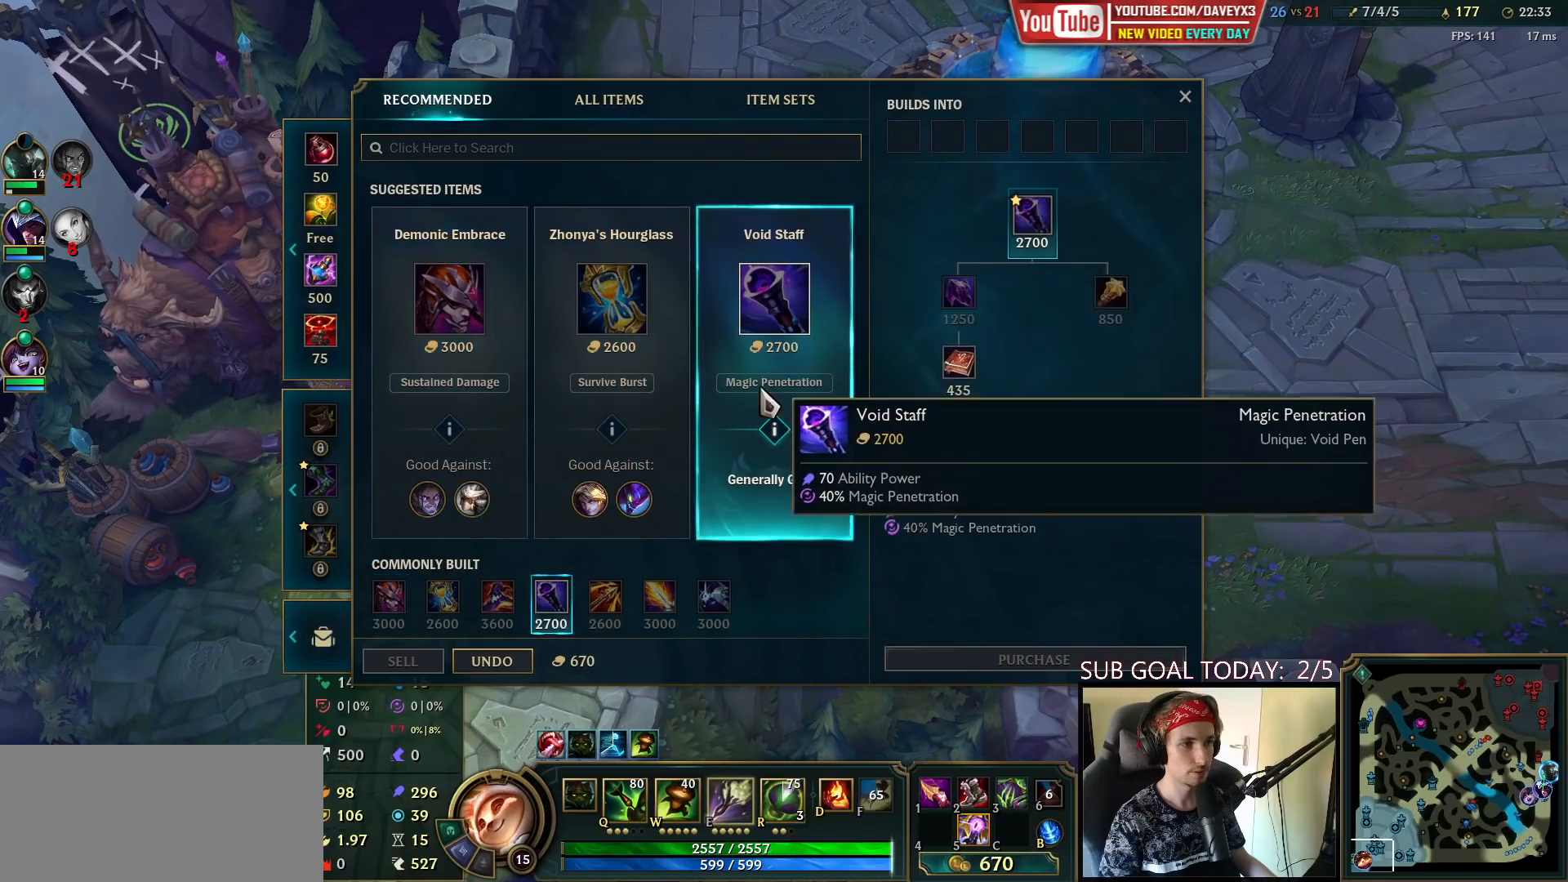
{"keys": [], "mouse": [], "events": []}
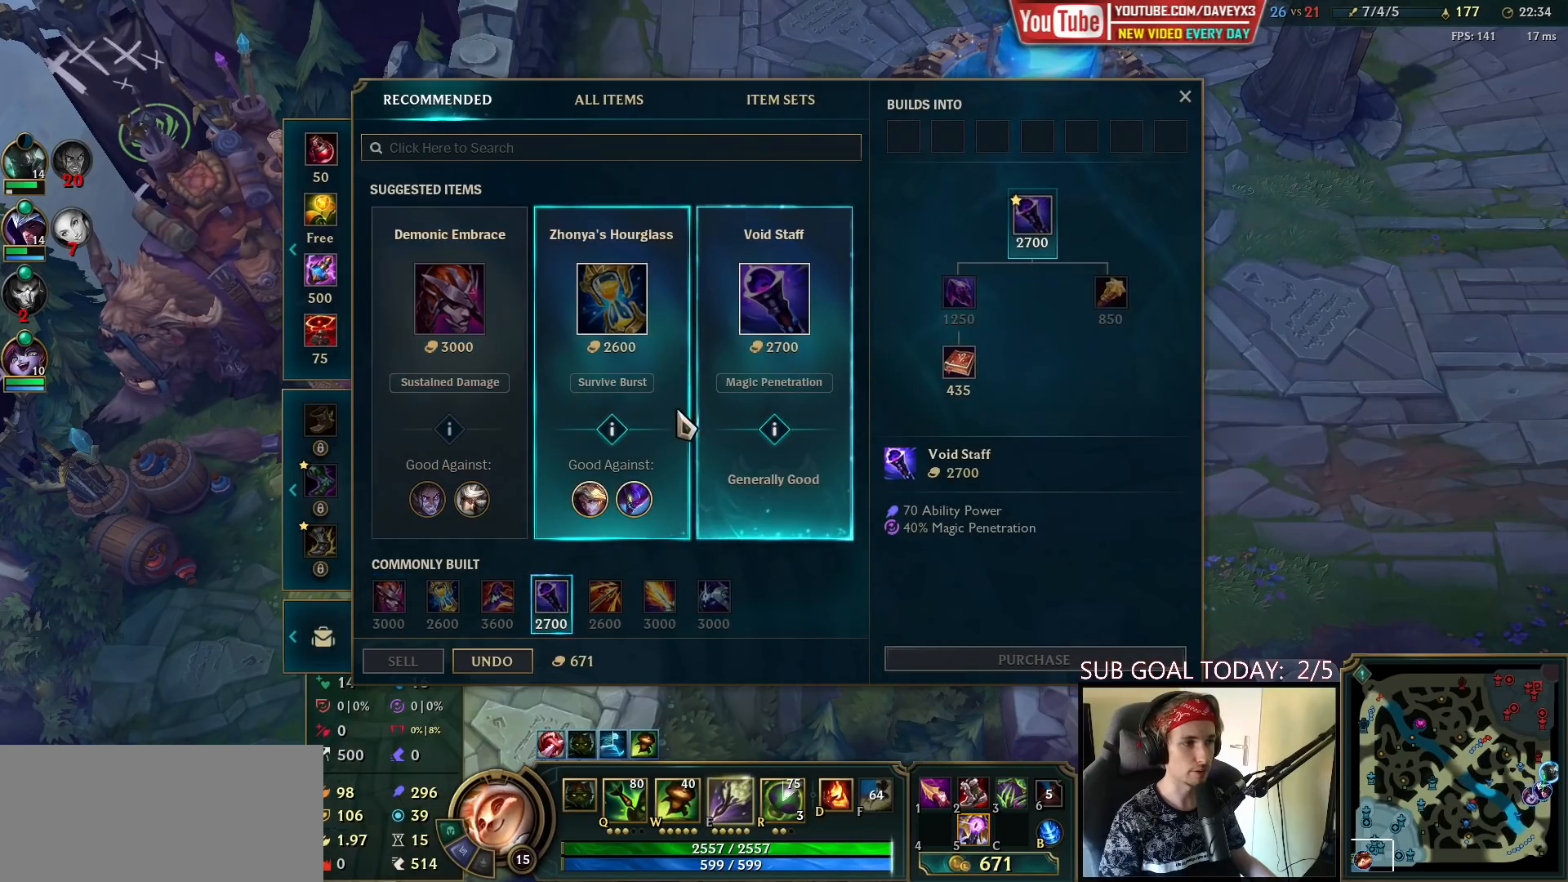
{"keys": [], "mouse": [], "events": [[400, "mouse_left", "down"], [467, "mouse_left", "up"]]}
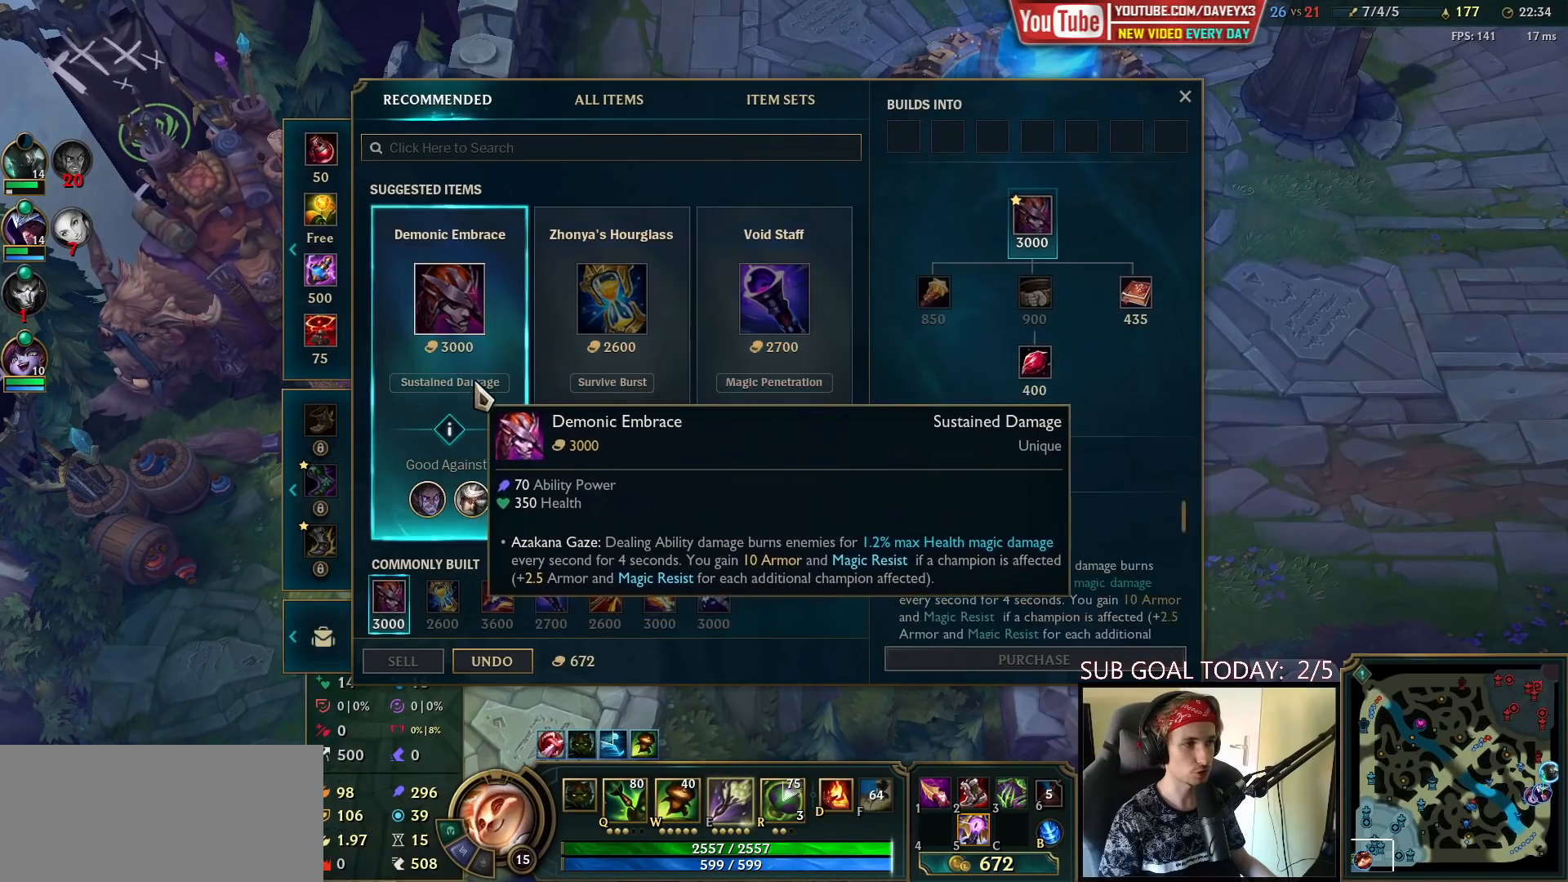
{"keys": [], "mouse": [], "events": []}
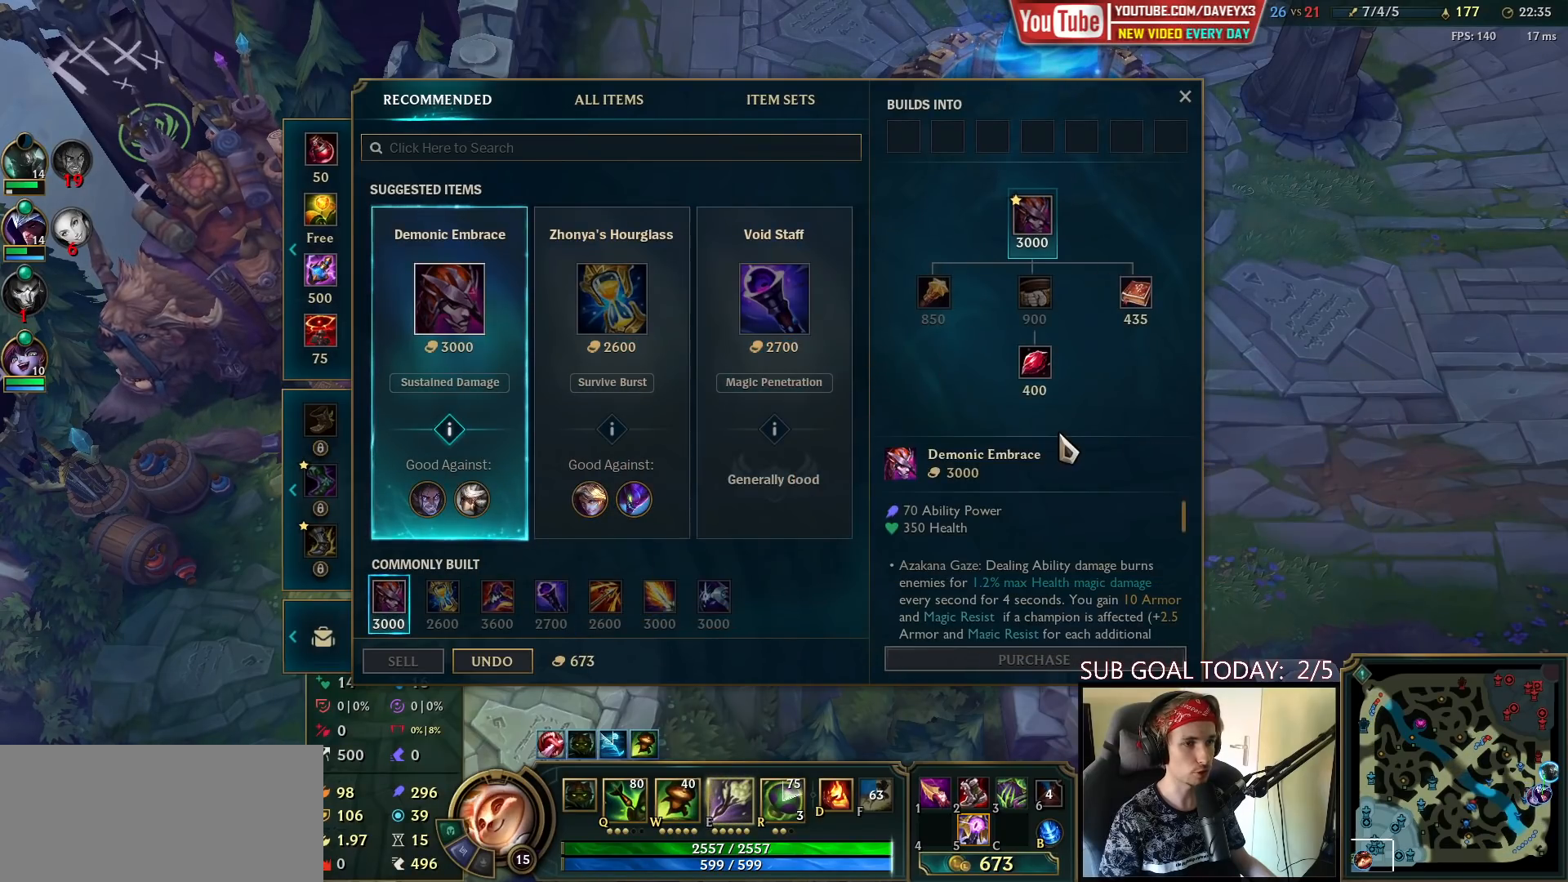
{"keys": [], "mouse": ["right"], "events": [[483, "mouse_right", "down"]]}
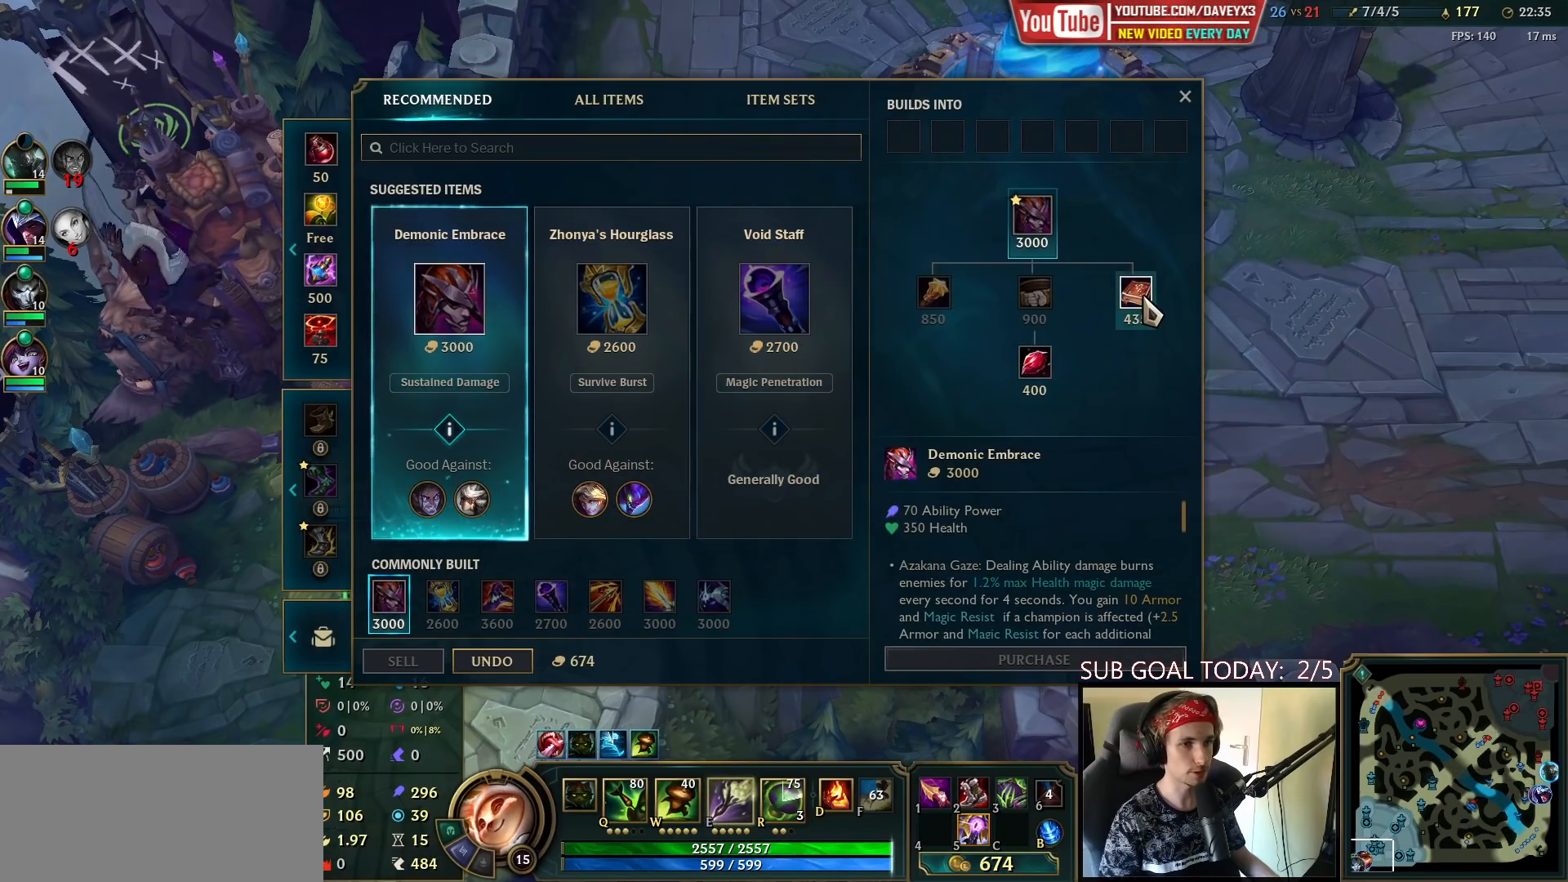
{"keys": ["space"], "mouse": [], "events": [[83, "mouse_right", "up"], [300, "space", "down"], [333, "mouse_right", "down"], [433, "mouse_right", "up"]]}